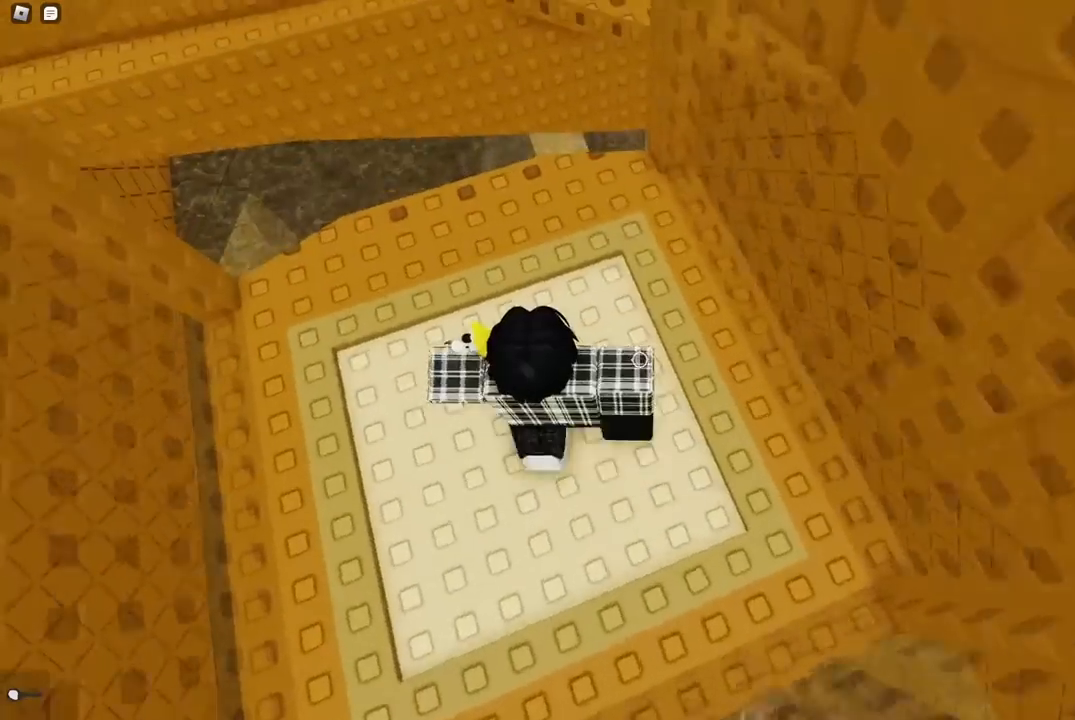
Gameplay with keyboard; each line is a JSON object with the keys held at the frame after it. "events" lists presses ("down") and releases ("up") of "a", "ctrl", "d", "e", "f", "q", "r", "s", "shift", "space", "tab" and "w" between this image and that frame as [ms after this image, input, new state], when the widget could be followed in between. No other keys are recorded. Mouse input is not recorded.
{"keys": ["space", "w"], "events": [[450, "space", "down"]]}
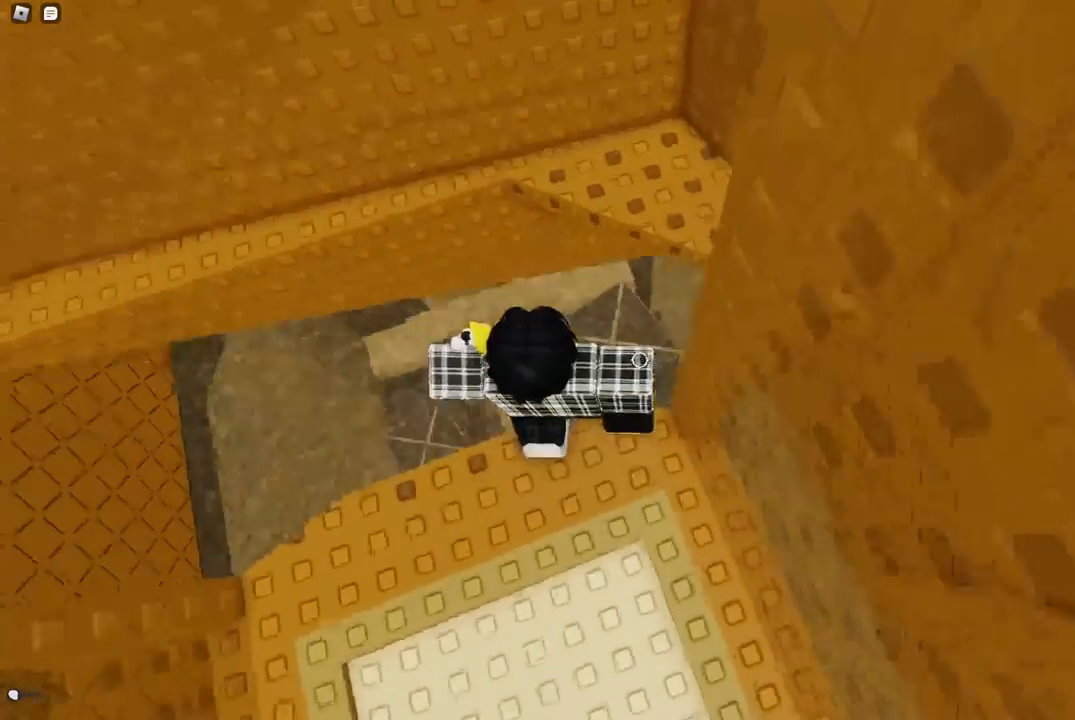
{"keys": ["w"], "events": [[100, "space", "up"]]}
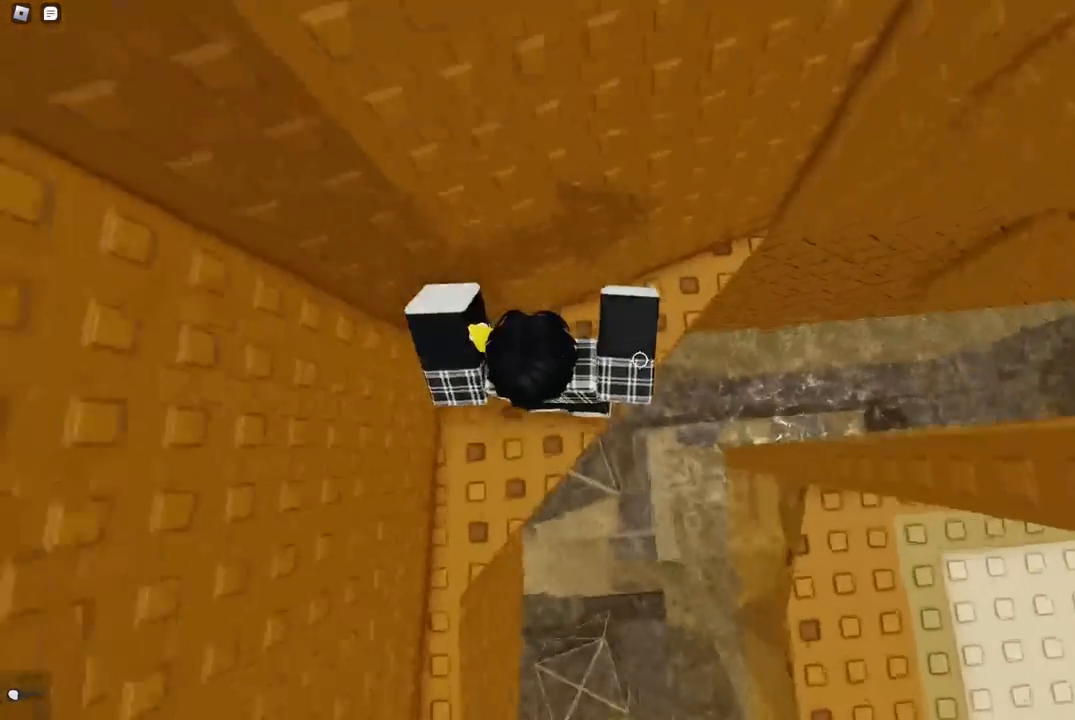
{"keys": ["w"], "events": [[217, "w", "up"], [317, "w", "down"]]}
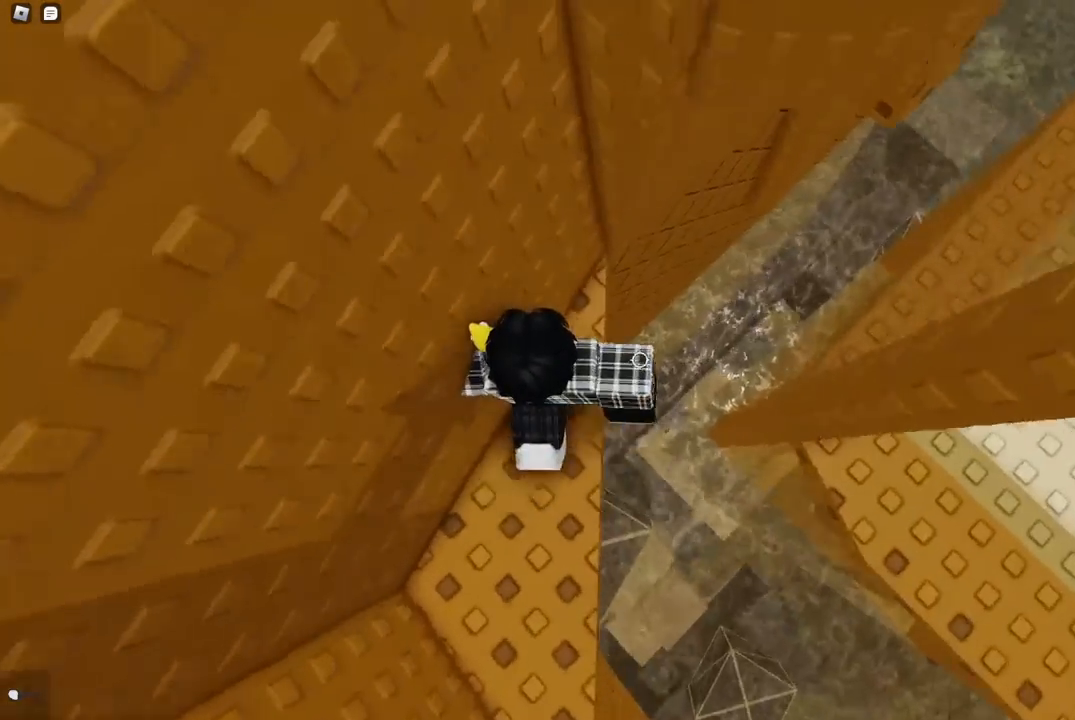
{"keys": [], "events": [[67, "w", "up"], [317, "space", "down"], [417, "space", "up"]]}
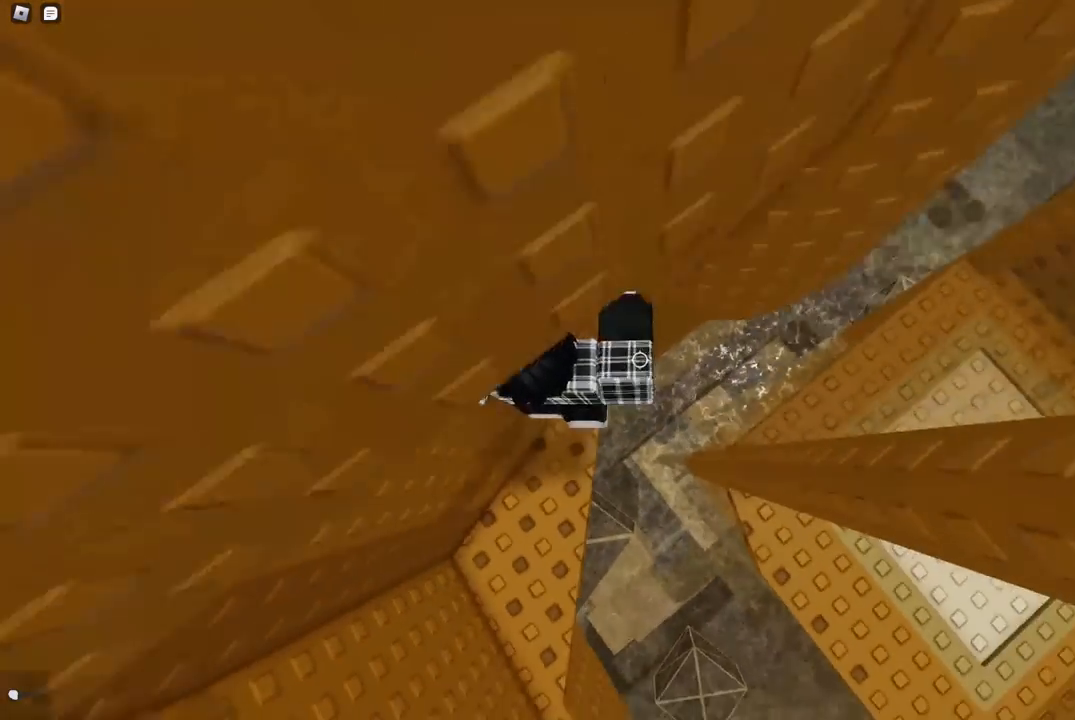
{"keys": [], "events": []}
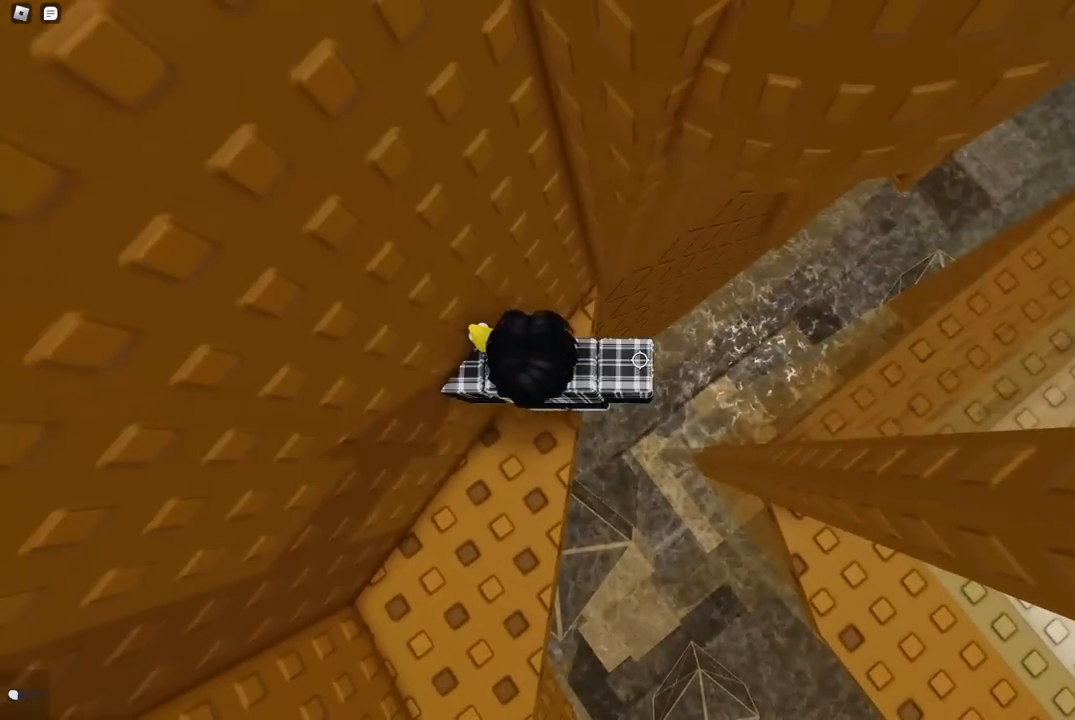
{"keys": [], "events": [[200, "space", "down"], [317, "space", "up"]]}
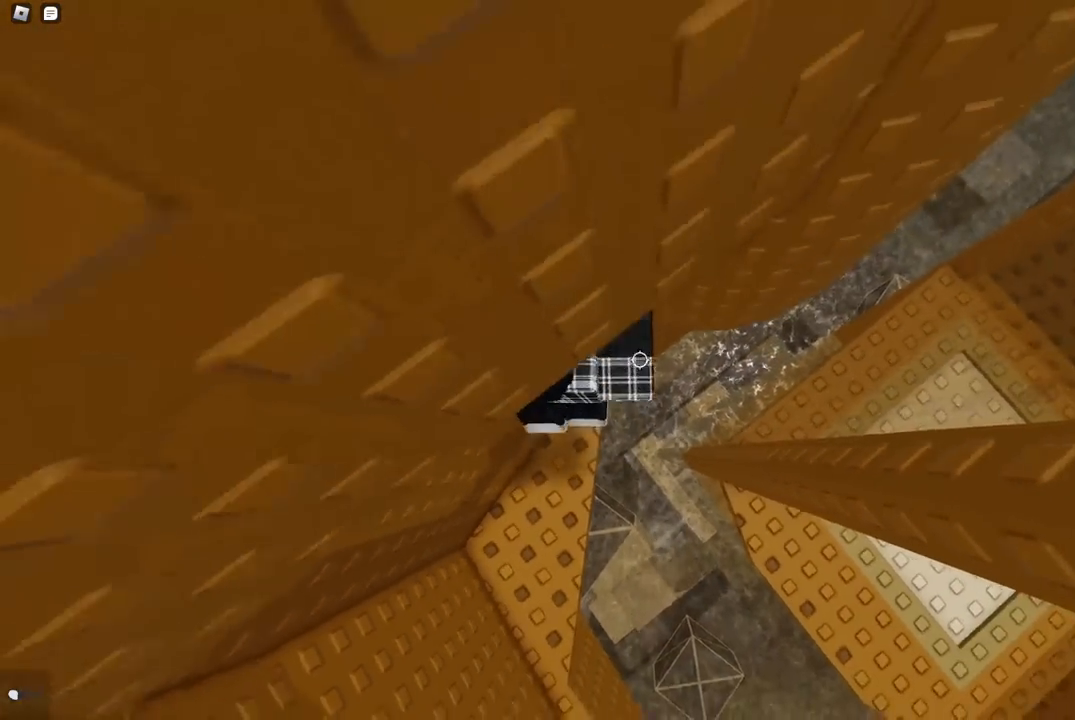
{"keys": [], "events": [[83, "d", "down"], [117, "d", "up"]]}
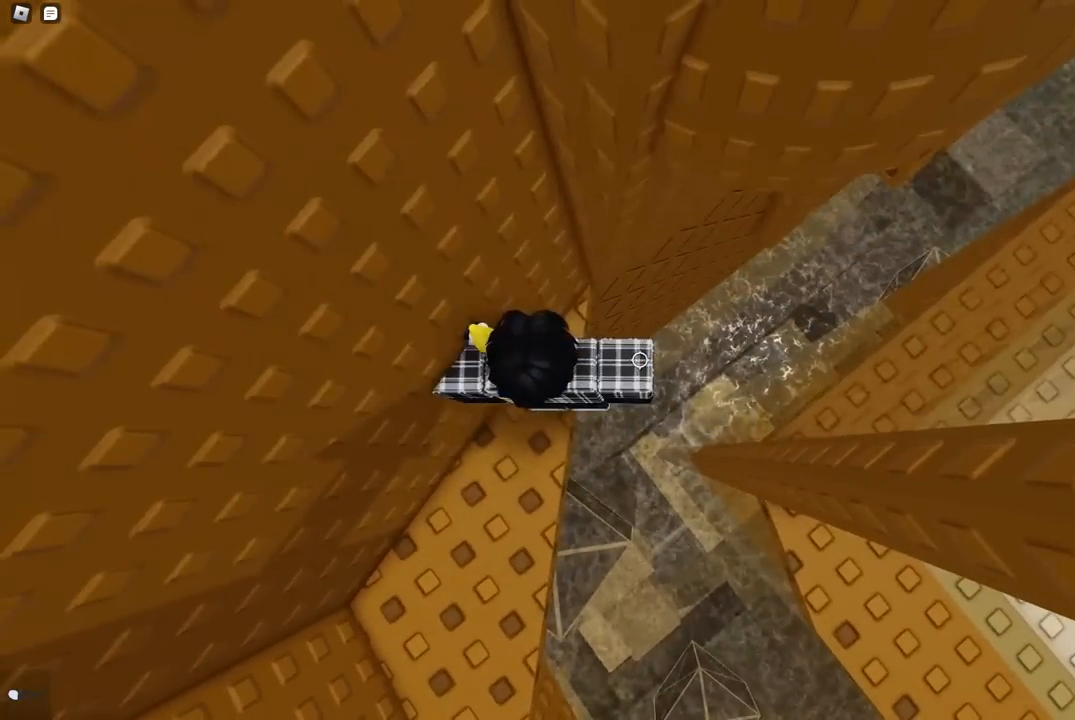
{"keys": [], "events": []}
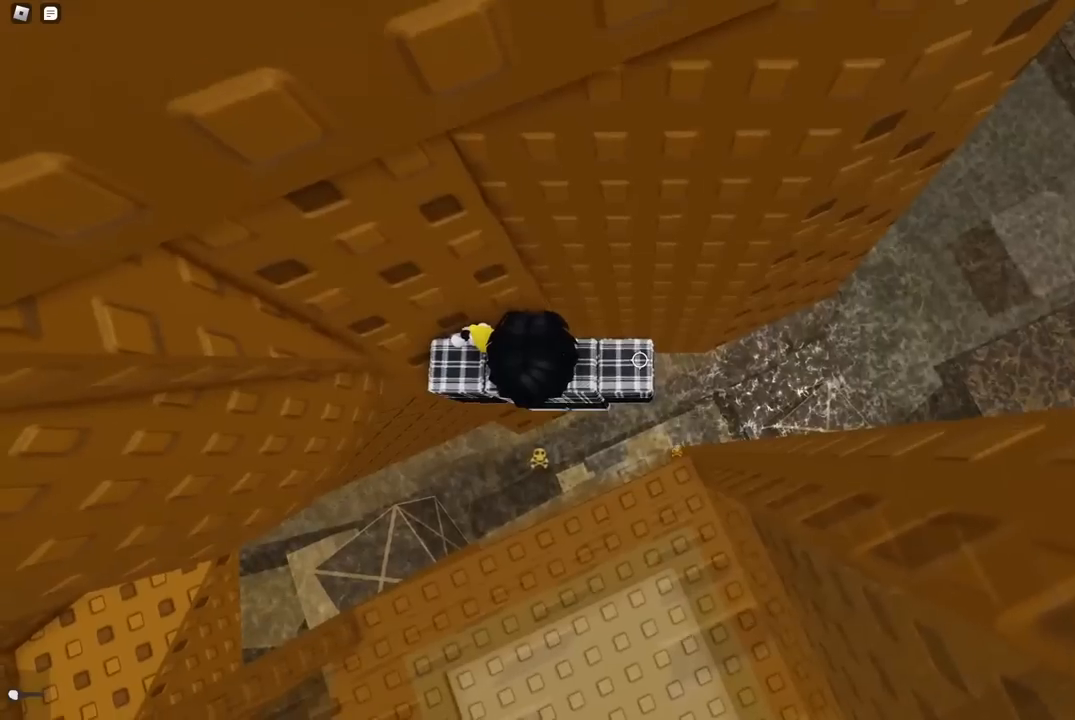
{"keys": ["d"], "events": [[17, "d", "down"], [17, "w", "down"], [67, "d", "up"], [67, "w", "up"], [400, "d", "down"]]}
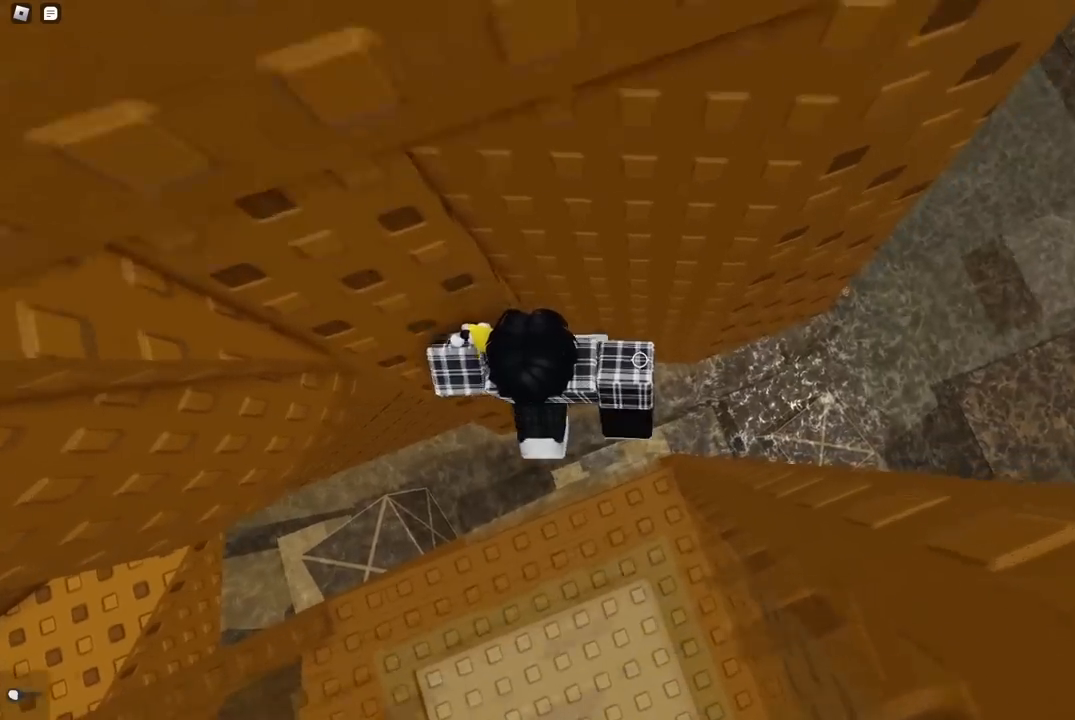
{"keys": ["d"], "events": [[50, "space", "down"], [183, "space", "up"]]}
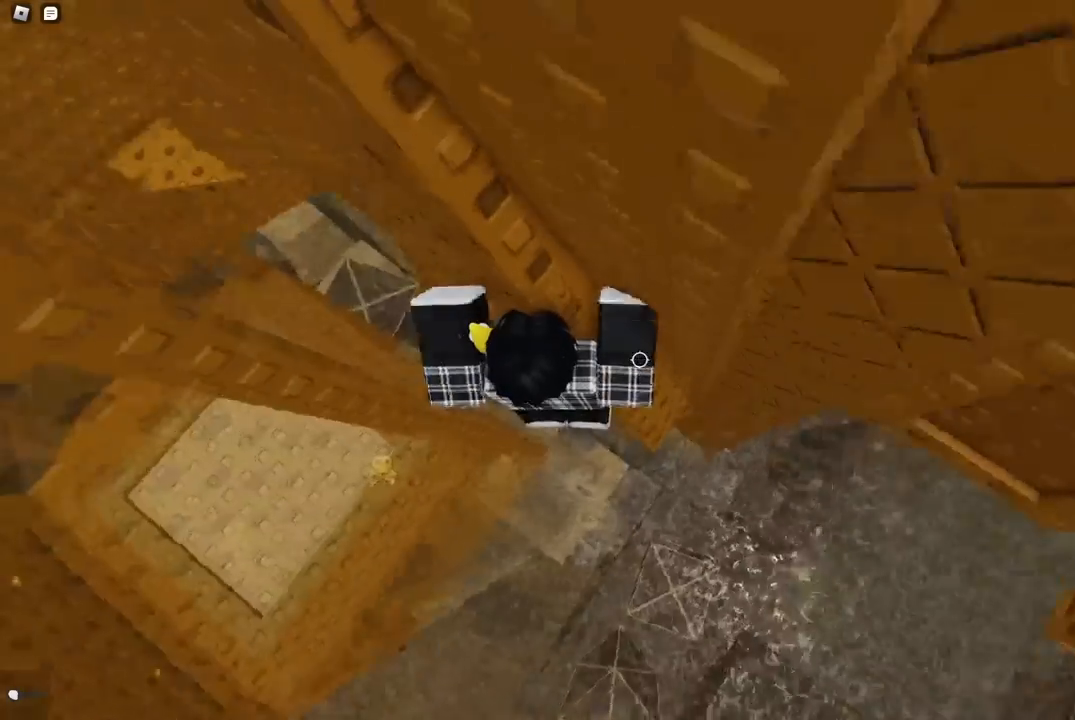
{"keys": [], "events": [[83, "w", "down"], [233, "d", "up"], [233, "w", "up"], [417, "d", "down"], [500, "d", "up"]]}
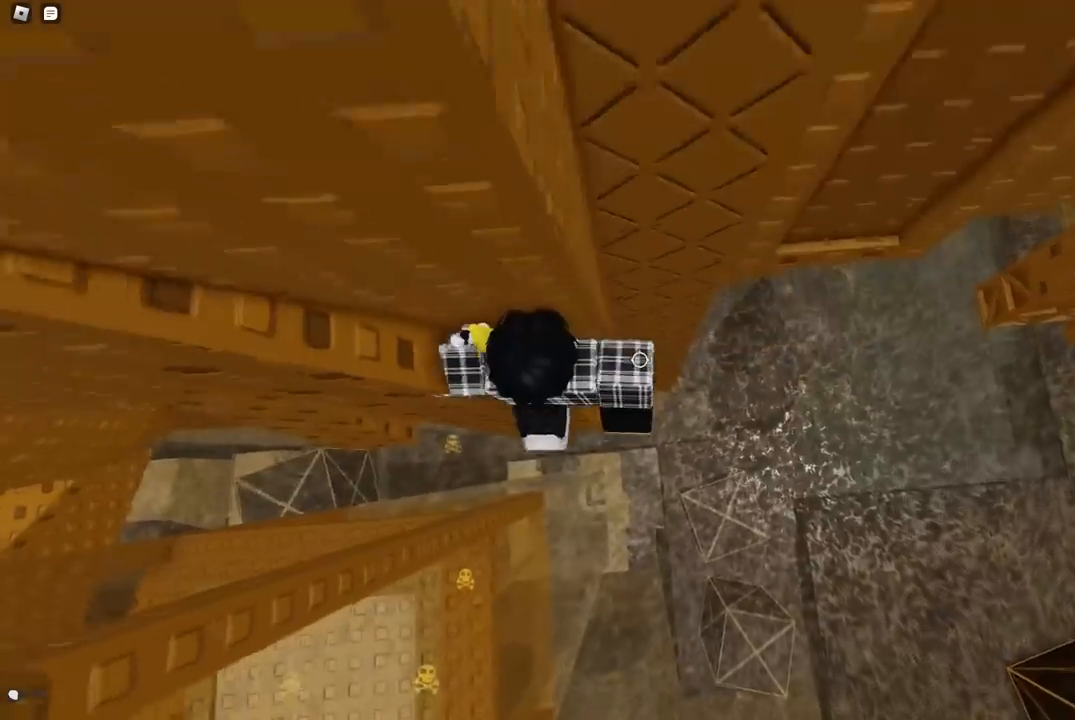
{"keys": ["d"], "events": [[200, "d", "down"], [250, "d", "up"], [417, "d", "down"]]}
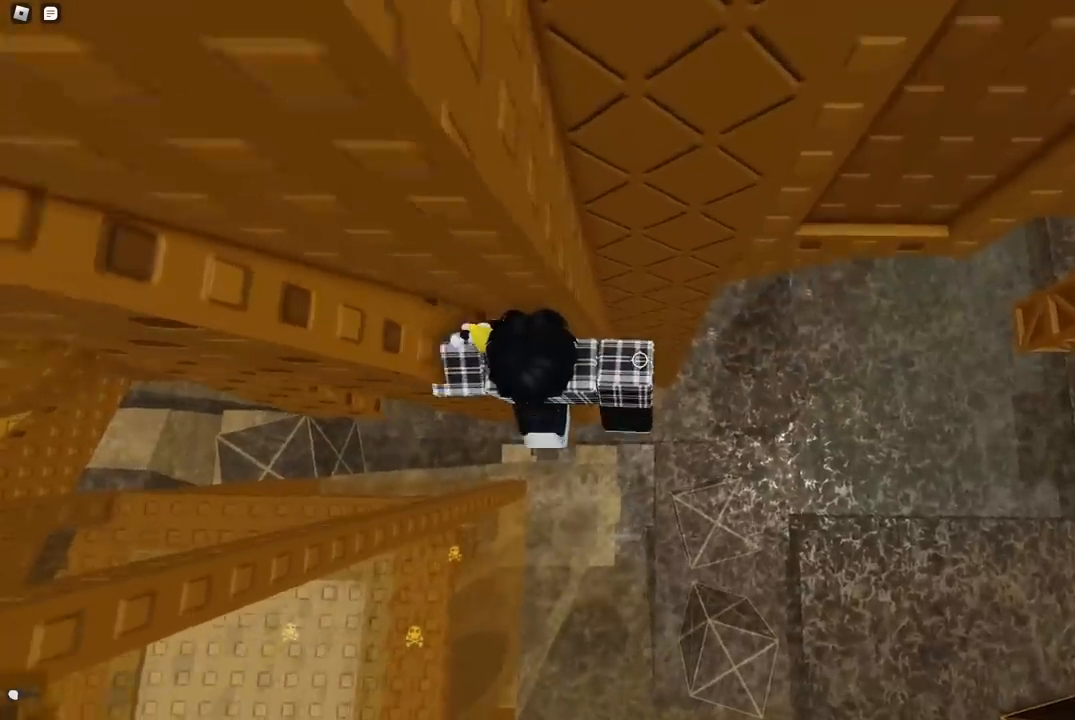
{"keys": ["w"], "events": [[50, "space", "down"], [200, "space", "up"], [267, "w", "down"], [500, "d", "up"]]}
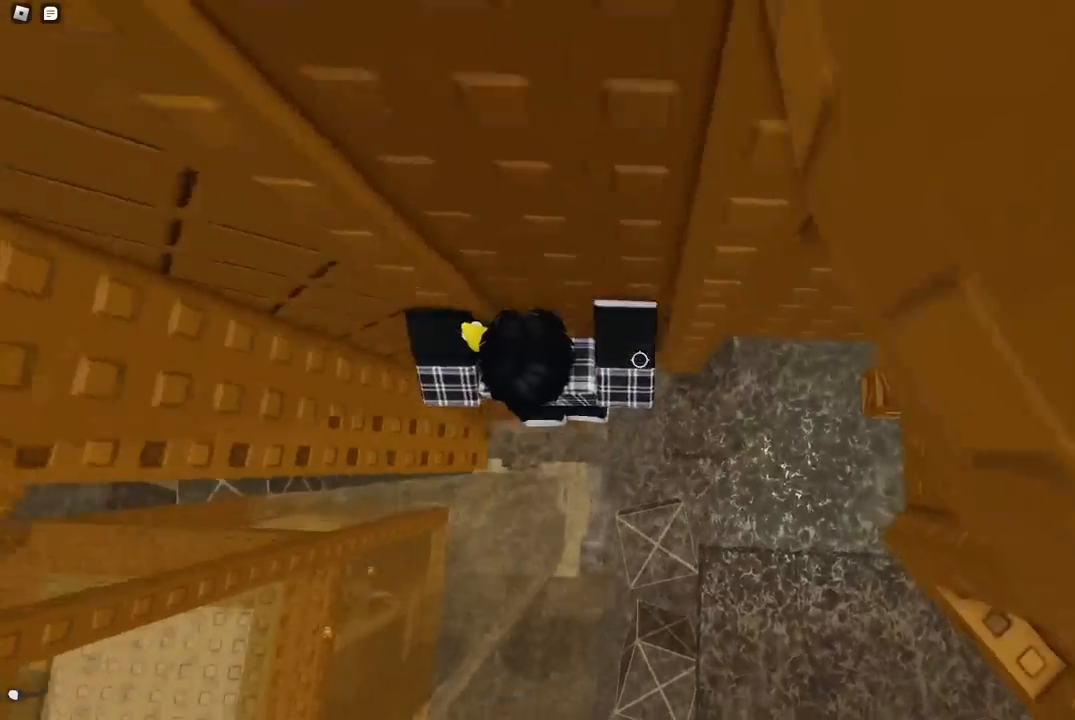
{"keys": [], "events": [[183, "shift", "down"], [267, "w", "up"], [300, "shift", "up"]]}
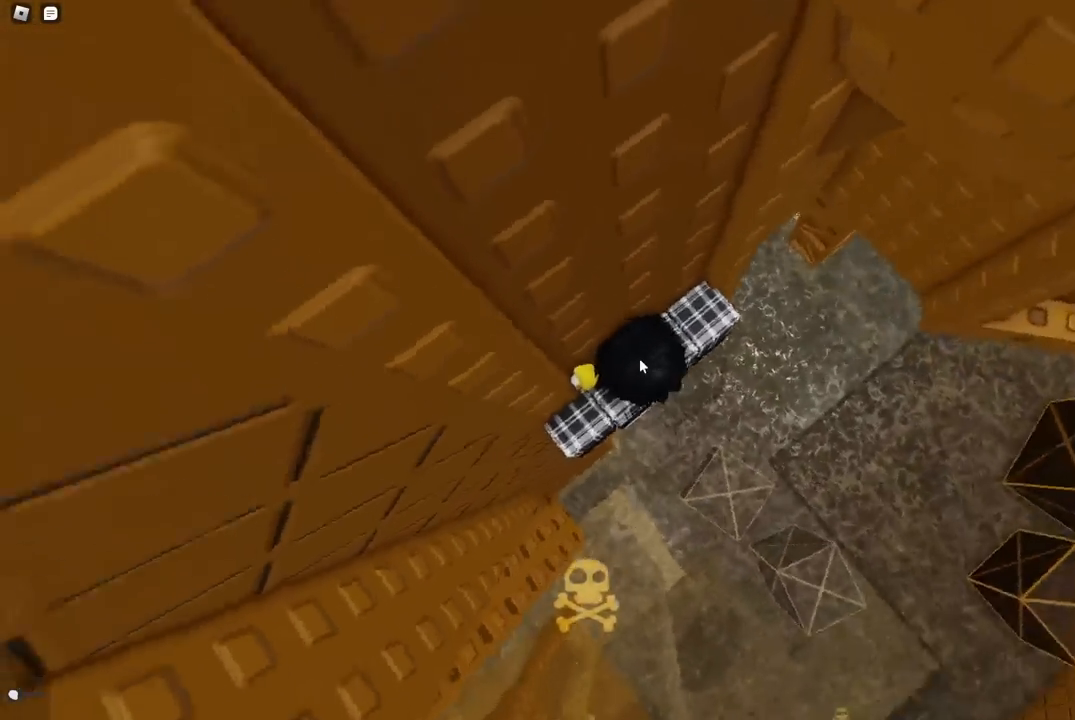
{"keys": ["d"], "events": [[83, "shift", "down"], [100, "d", "down"], [183, "shift", "up"], [183, "space", "down"], [317, "space", "up"]]}
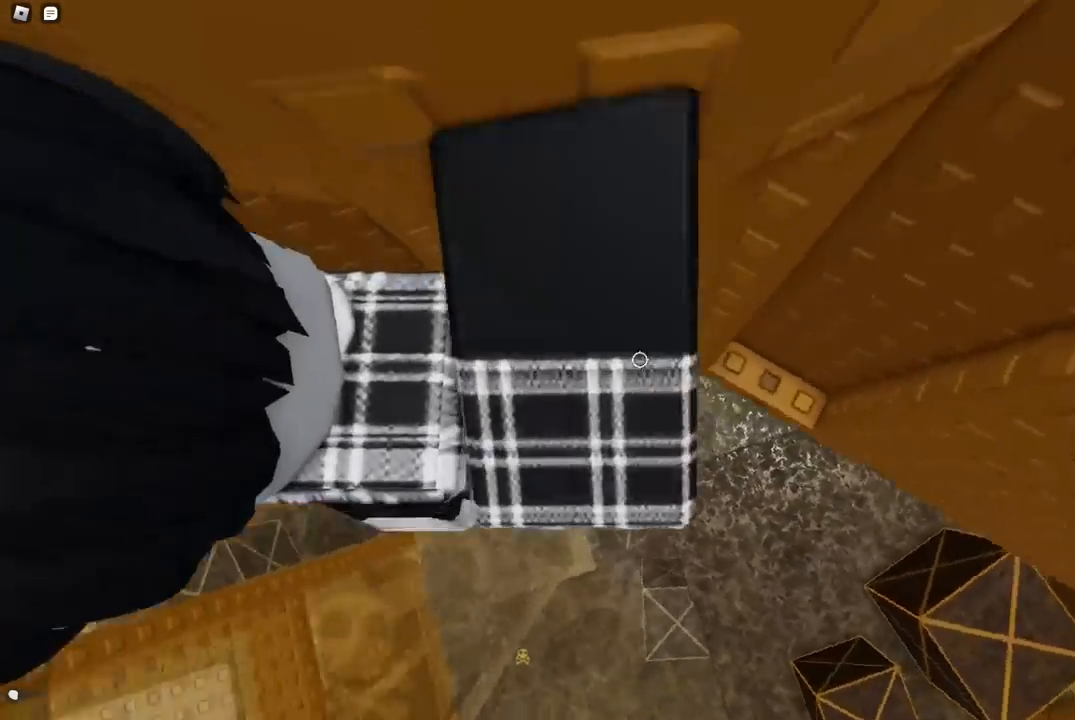
{"keys": [], "events": [[267, "w", "down"], [367, "d", "up"], [450, "w", "up"]]}
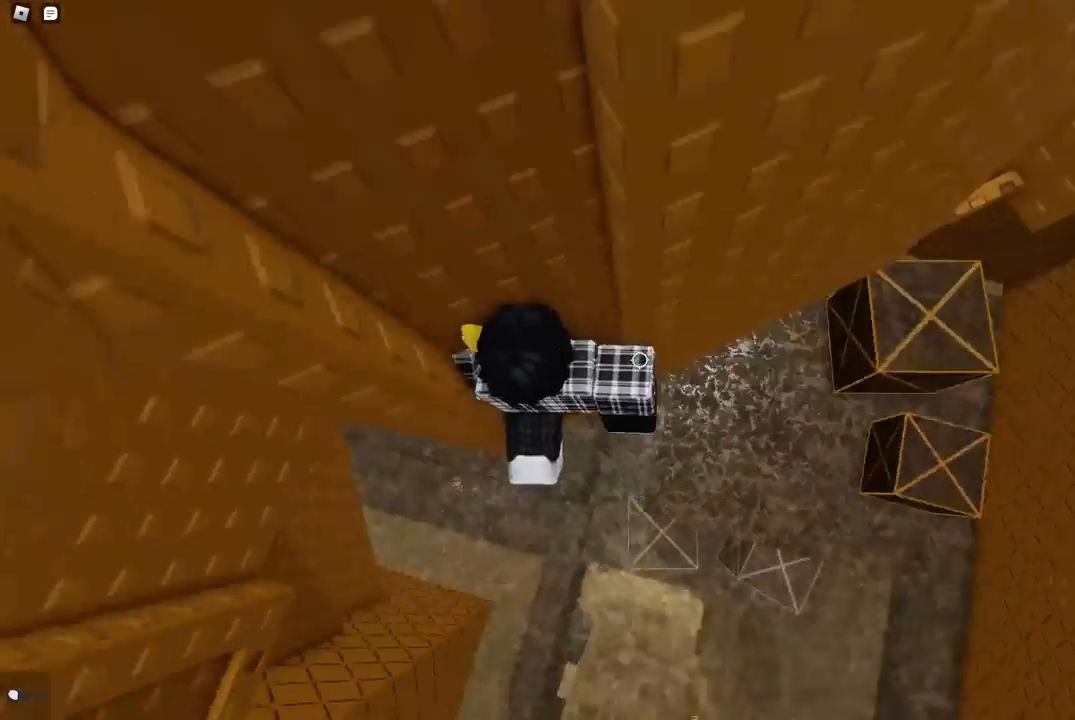
{"keys": ["d", "space"], "events": [[100, "w", "down"], [333, "w", "up"], [367, "d", "down"], [467, "space", "down"]]}
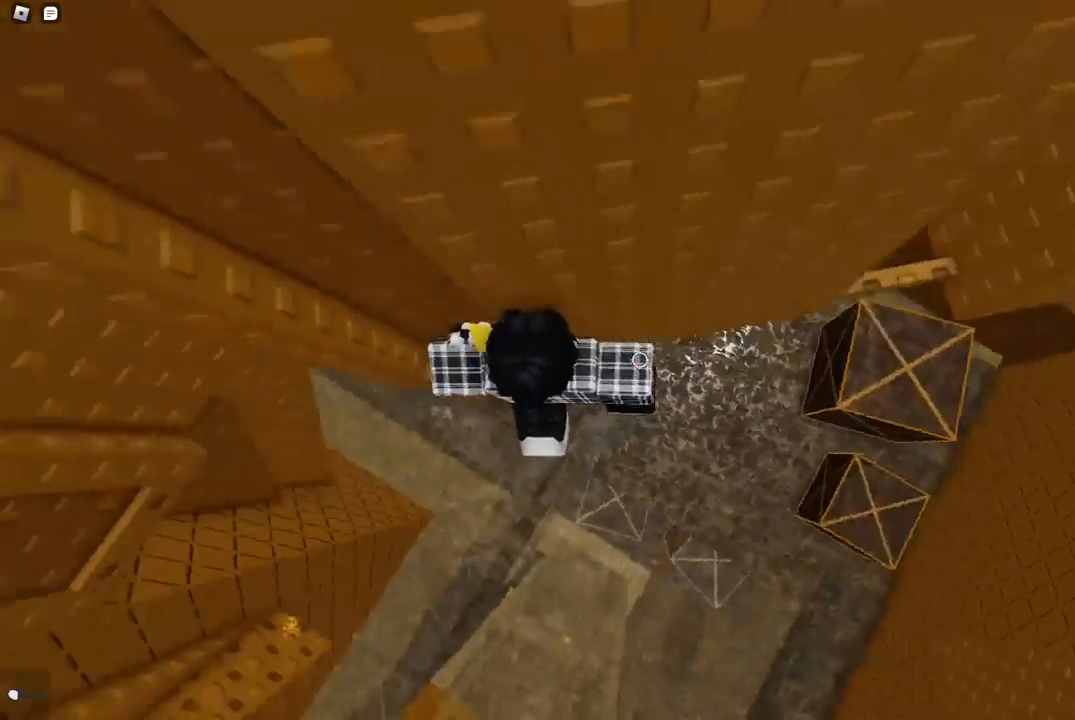
{"keys": ["d", "w"], "events": [[100, "space", "up"], [383, "w", "down"]]}
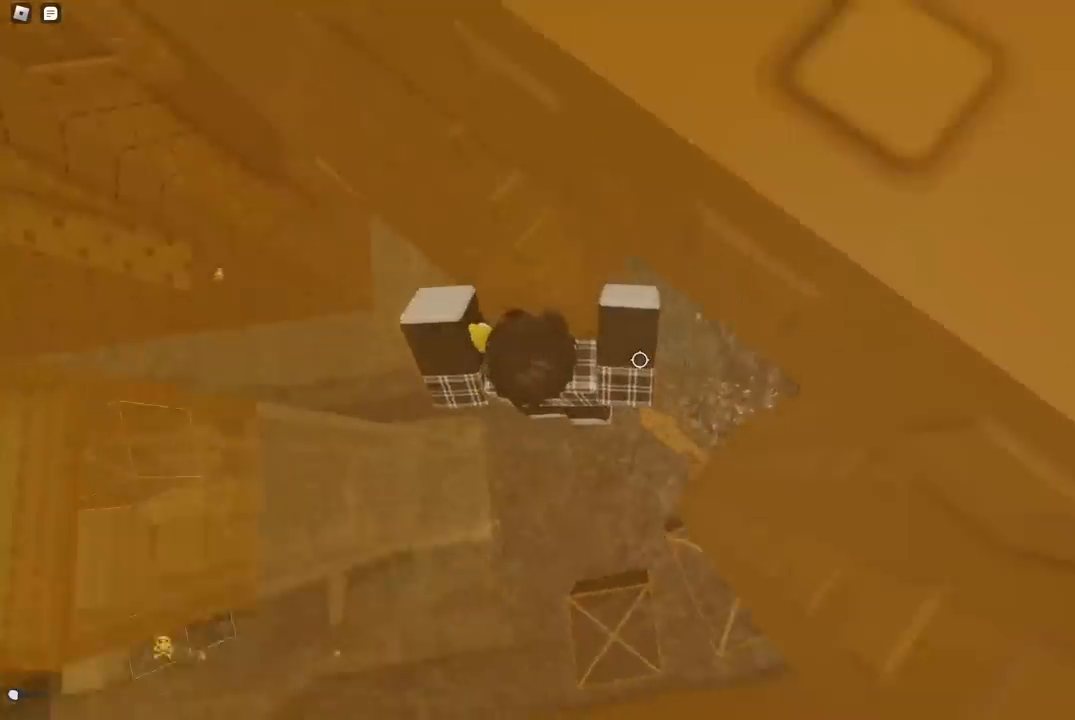
{"keys": [], "events": [[33, "d", "up"], [67, "w", "up"]]}
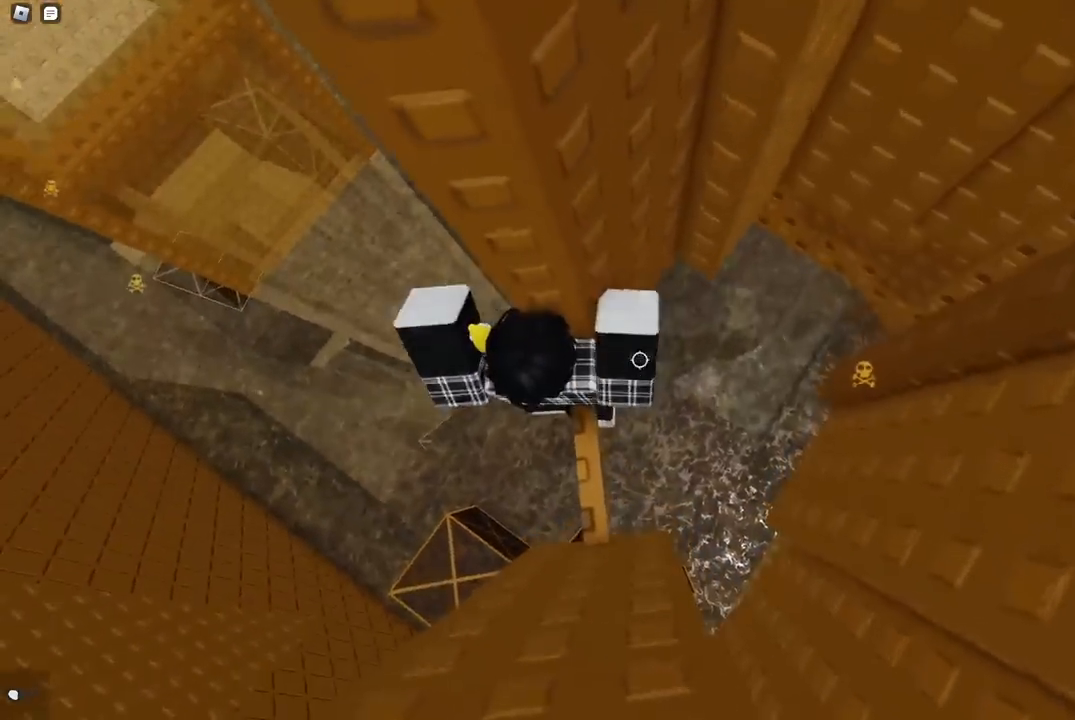
{"keys": [], "events": [[33, "w", "down"], [50, "d", "down"], [133, "d", "up"], [133, "w", "up"]]}
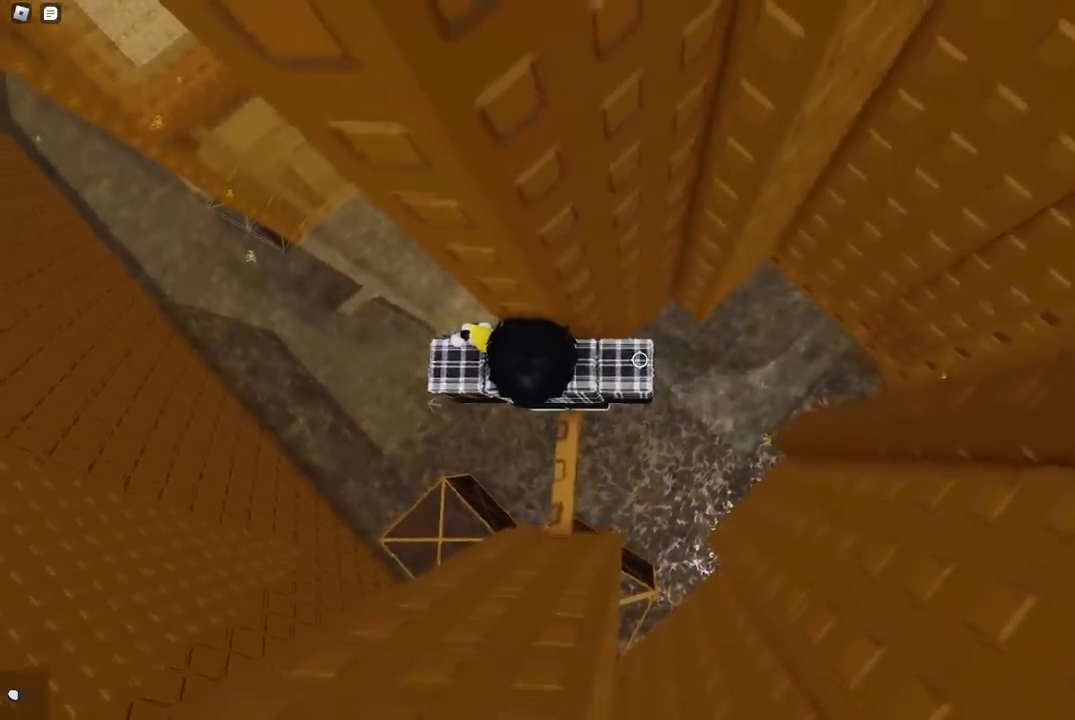
{"keys": [], "events": [[83, "d", "down"], [100, "w", "down"], [117, "d", "up"], [133, "w", "up"]]}
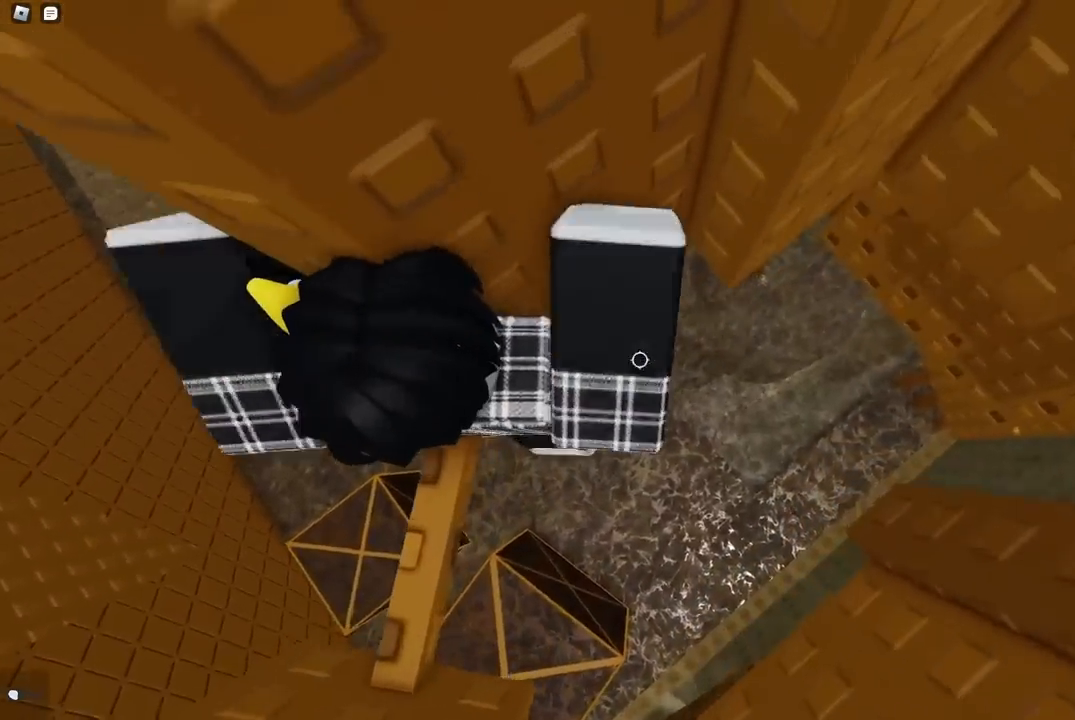
{"keys": ["a"], "events": [[33, "d", "down"], [83, "d", "up"], [250, "a", "down"]]}
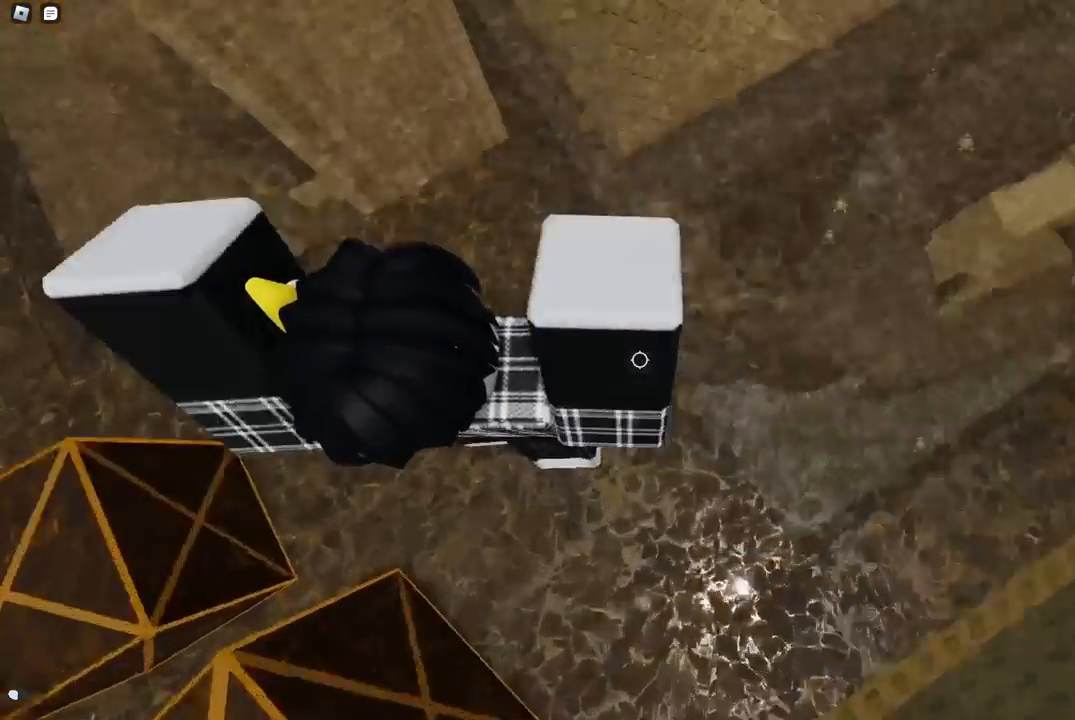
{"keys": [], "events": [[150, "a", "up"], [233, "shift", "down"], [333, "shift", "up"]]}
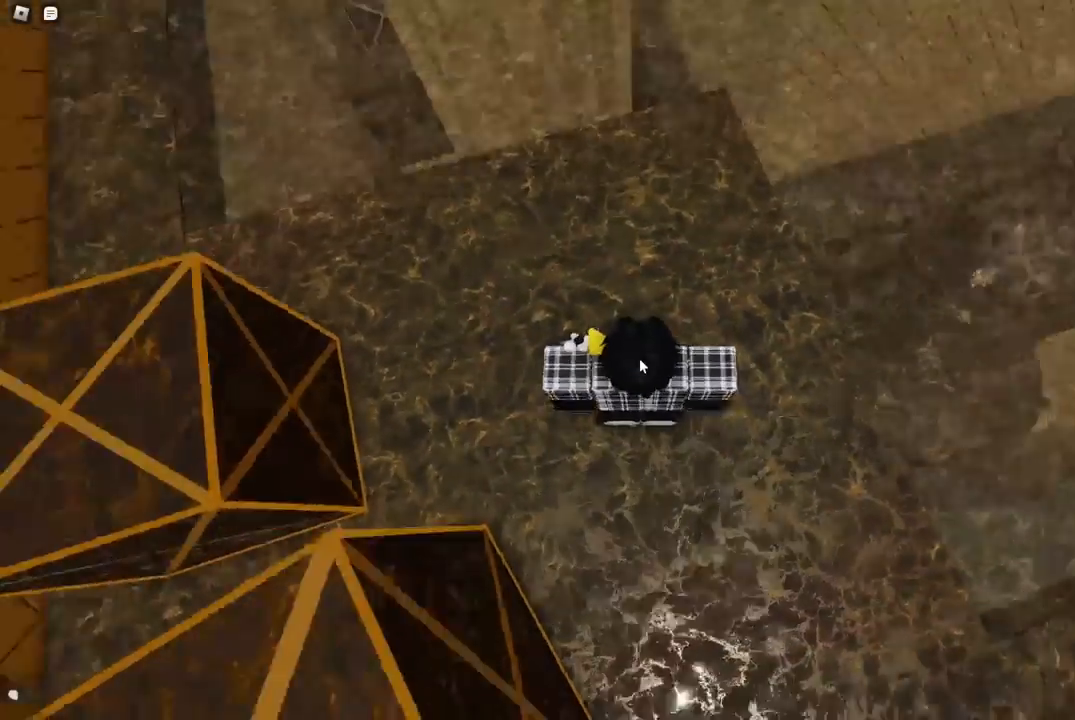
{"keys": [], "events": []}
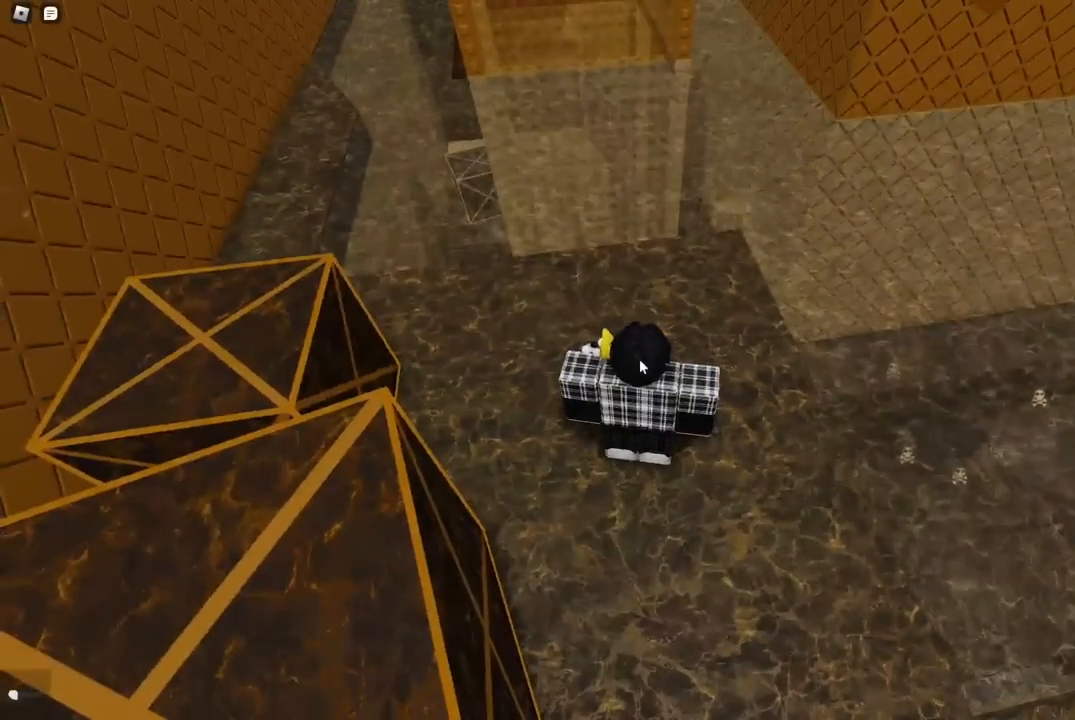
{"keys": [], "events": []}
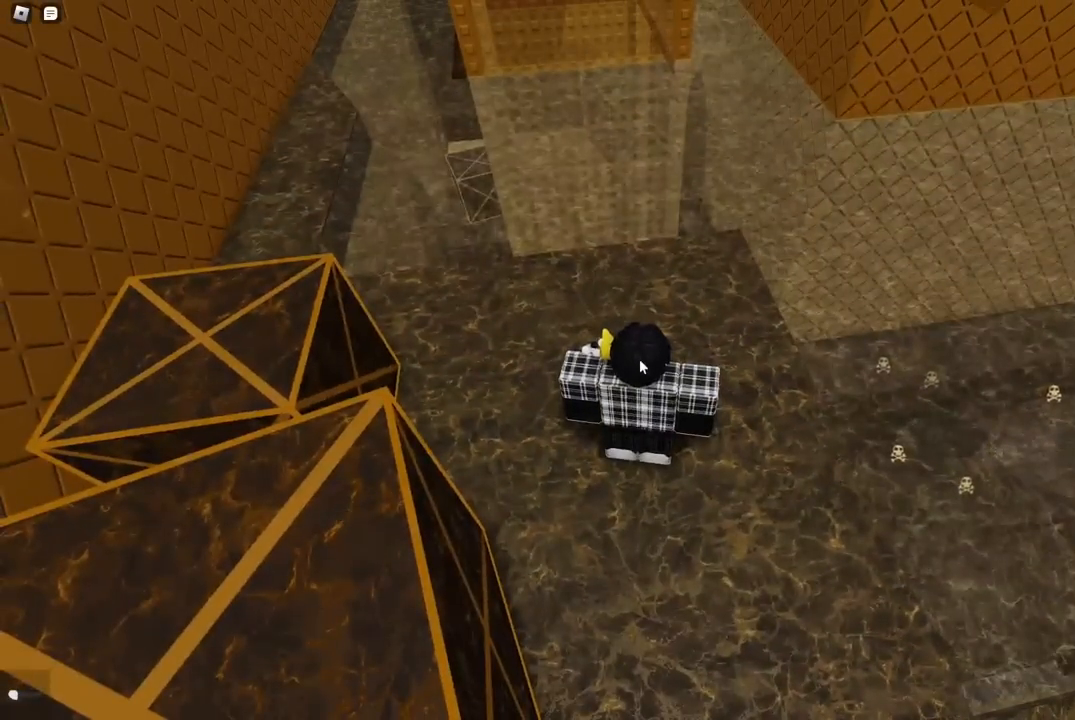
{"keys": [], "events": []}
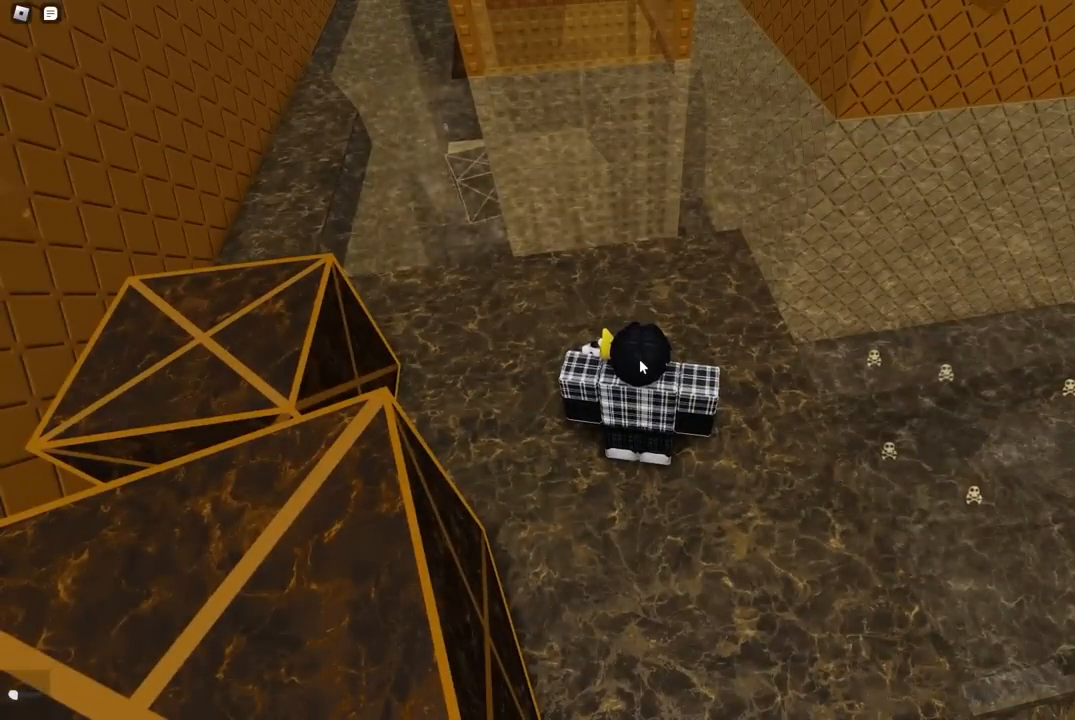
{"keys": [], "events": []}
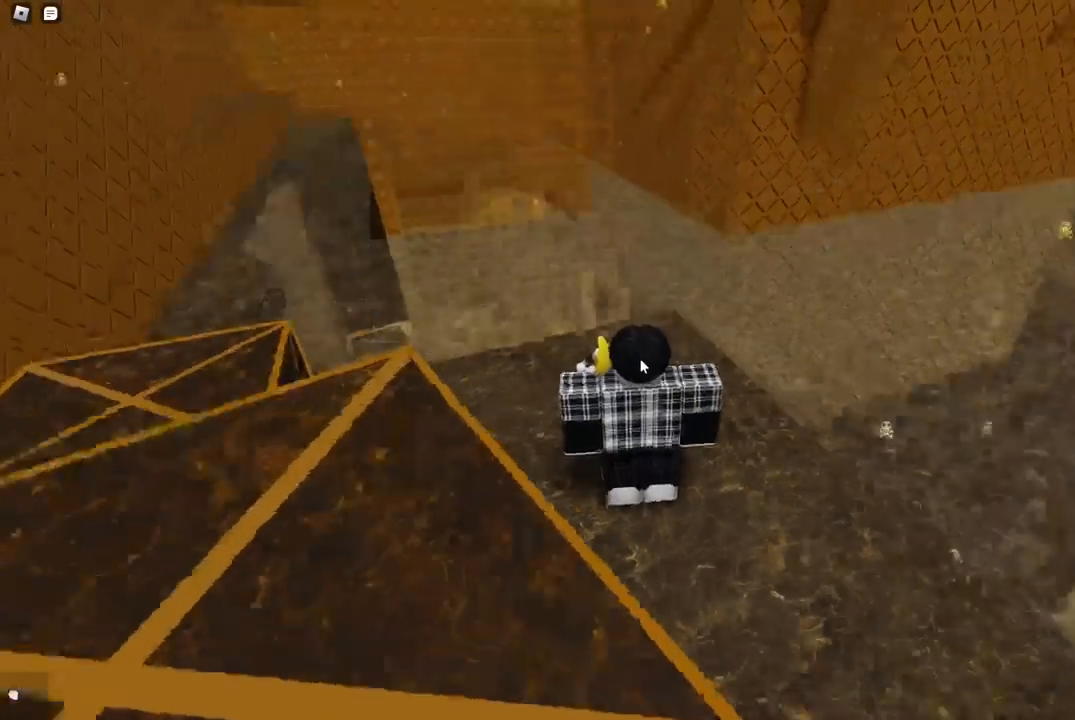
{"keys": ["w"], "events": [[100, "w", "down"], [350, "space", "down"], [467, "space", "up"]]}